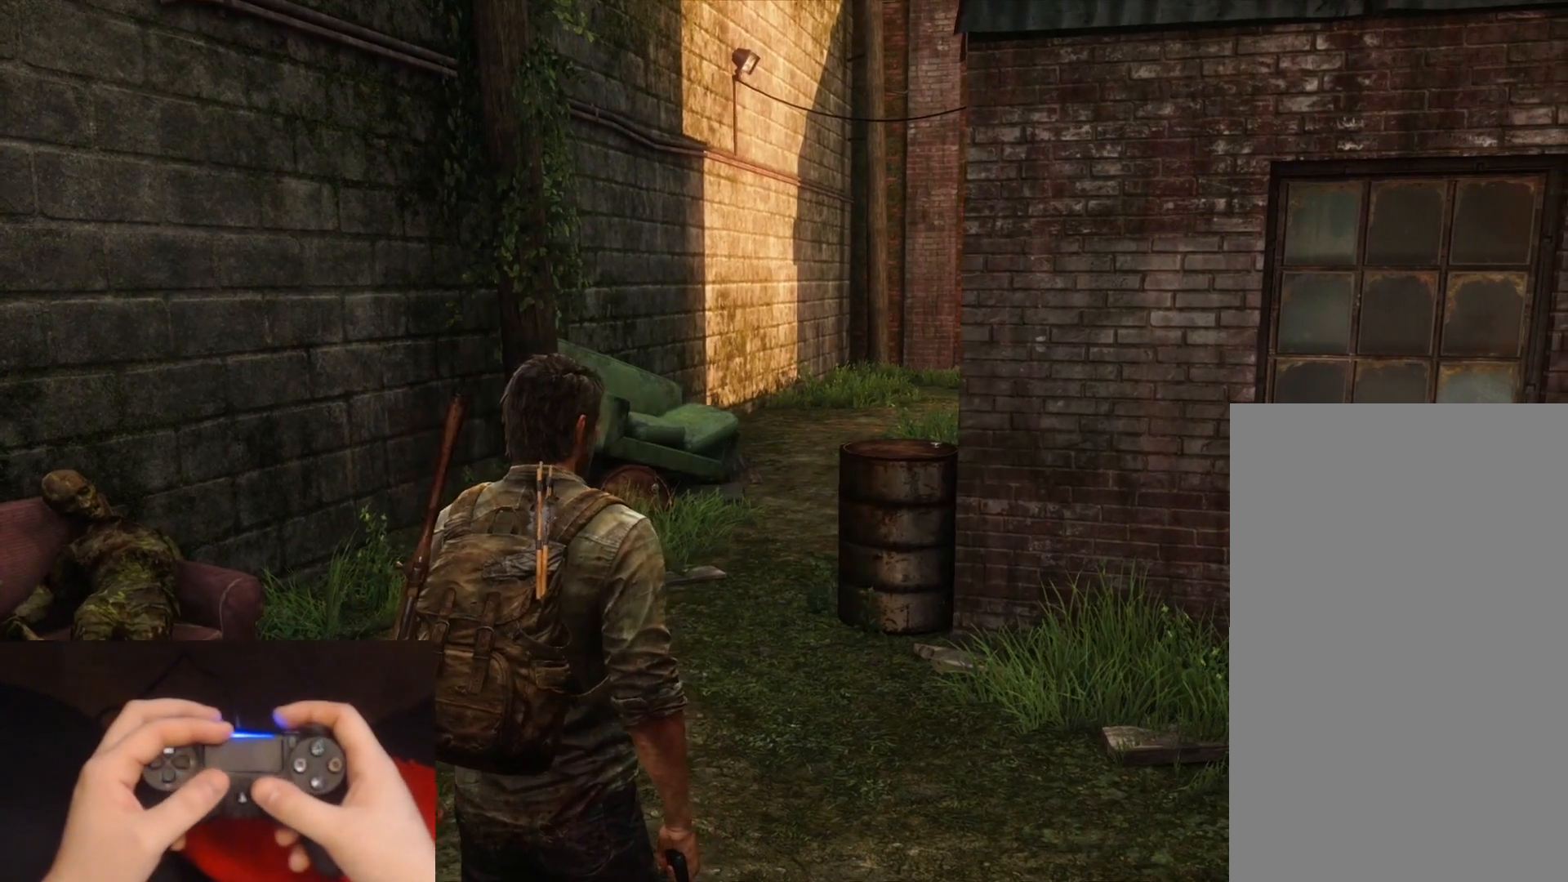
Gameplay with a controller (PlayStation layout); each line is a JSON object with the inputs held at the frame after it. "events" lists button and stick changes between this image and that frame as [ms after this image, input, new state], when the widget could be followed in between.
{"buttons": [], "left_stick": "center", "right_stick": "down-left", "events": [[117, "right_stick", "center"], [467, "right_stick", "down-left"]]}
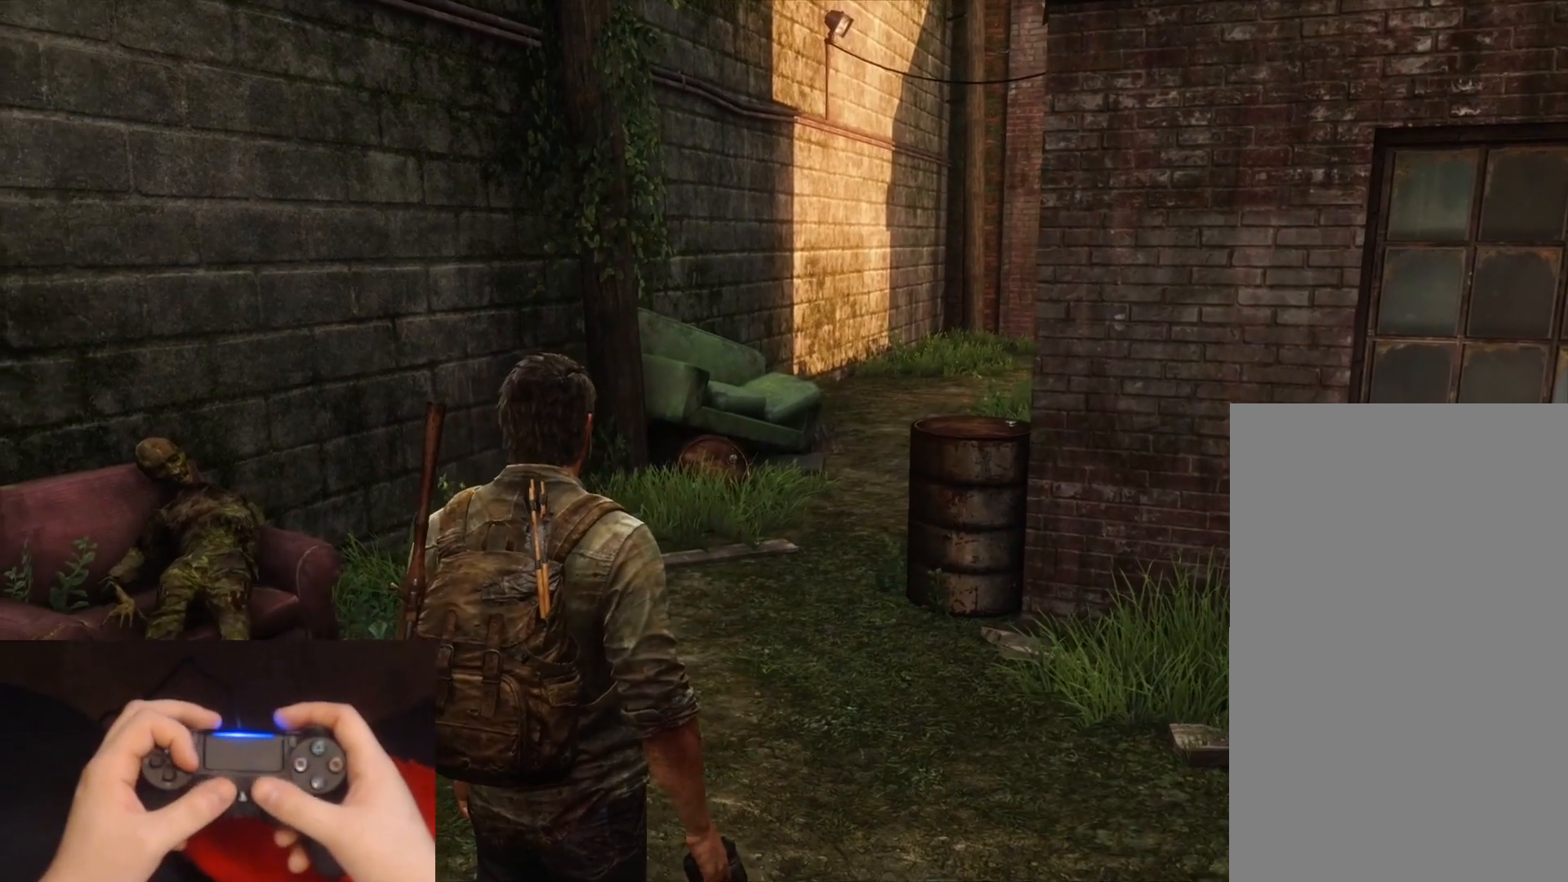
{"buttons": [], "left_stick": "center", "right_stick": "center", "events": [[117, "right_stick", "center"]]}
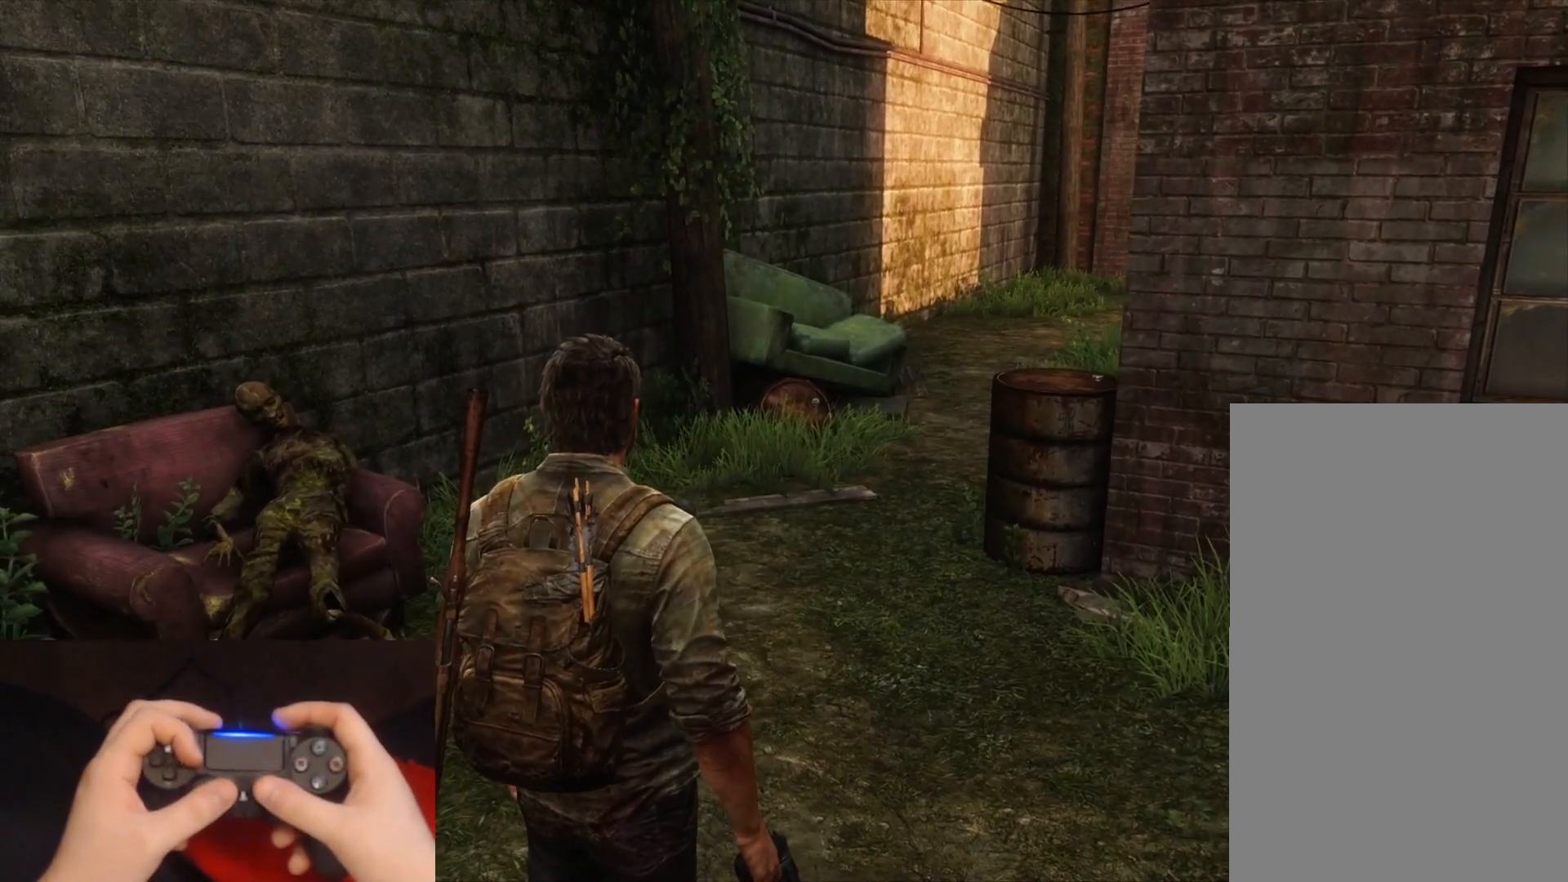
{"buttons": [], "left_stick": "center", "right_stick": "center", "events": []}
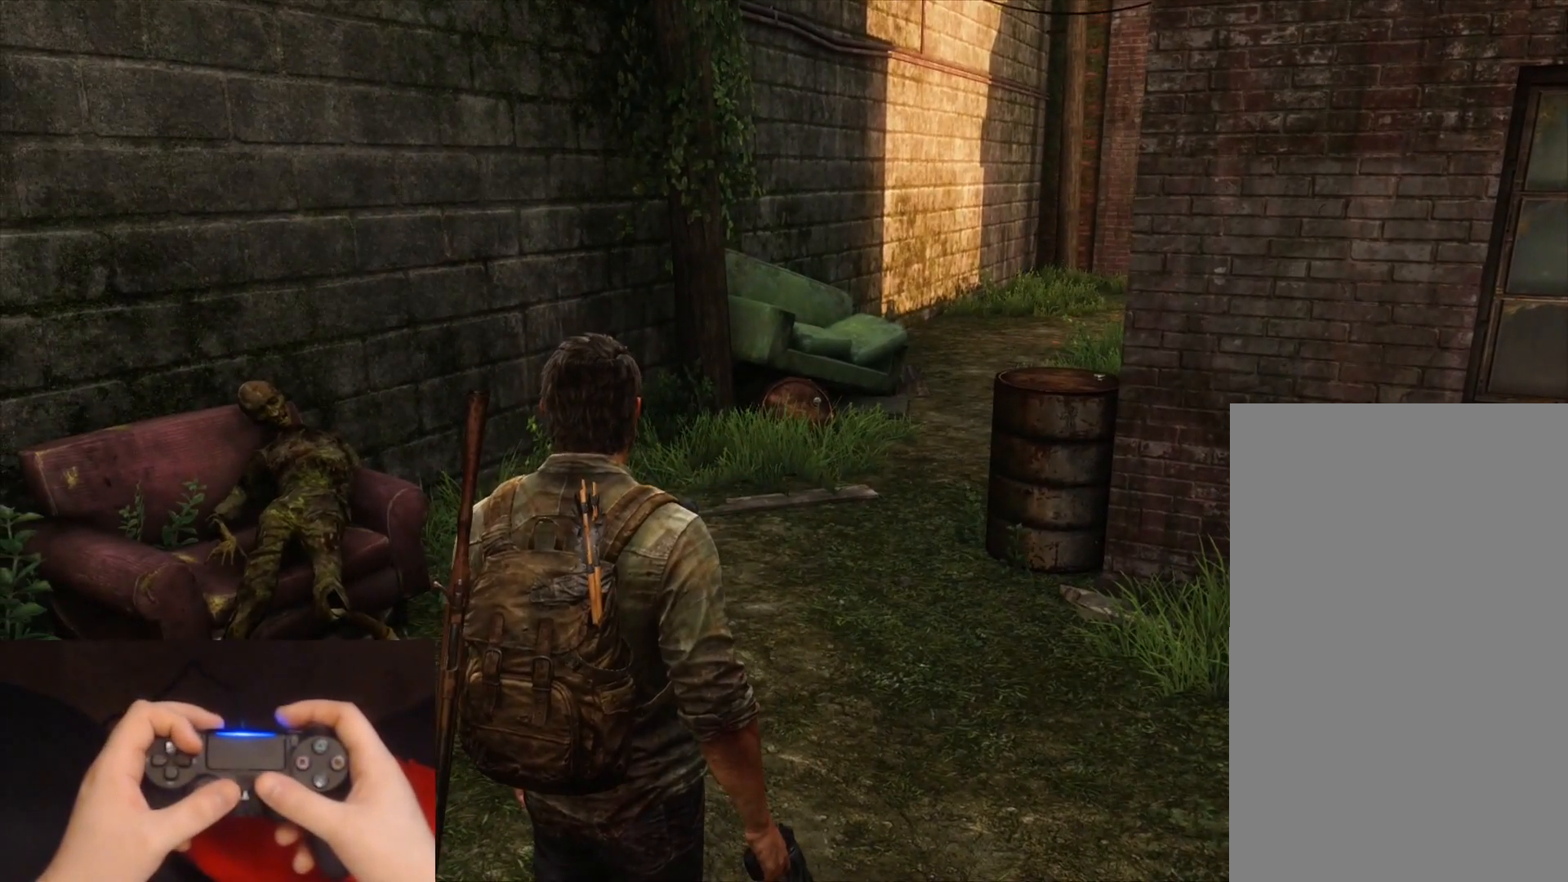
{"buttons": [], "left_stick": "center", "right_stick": "center", "events": []}
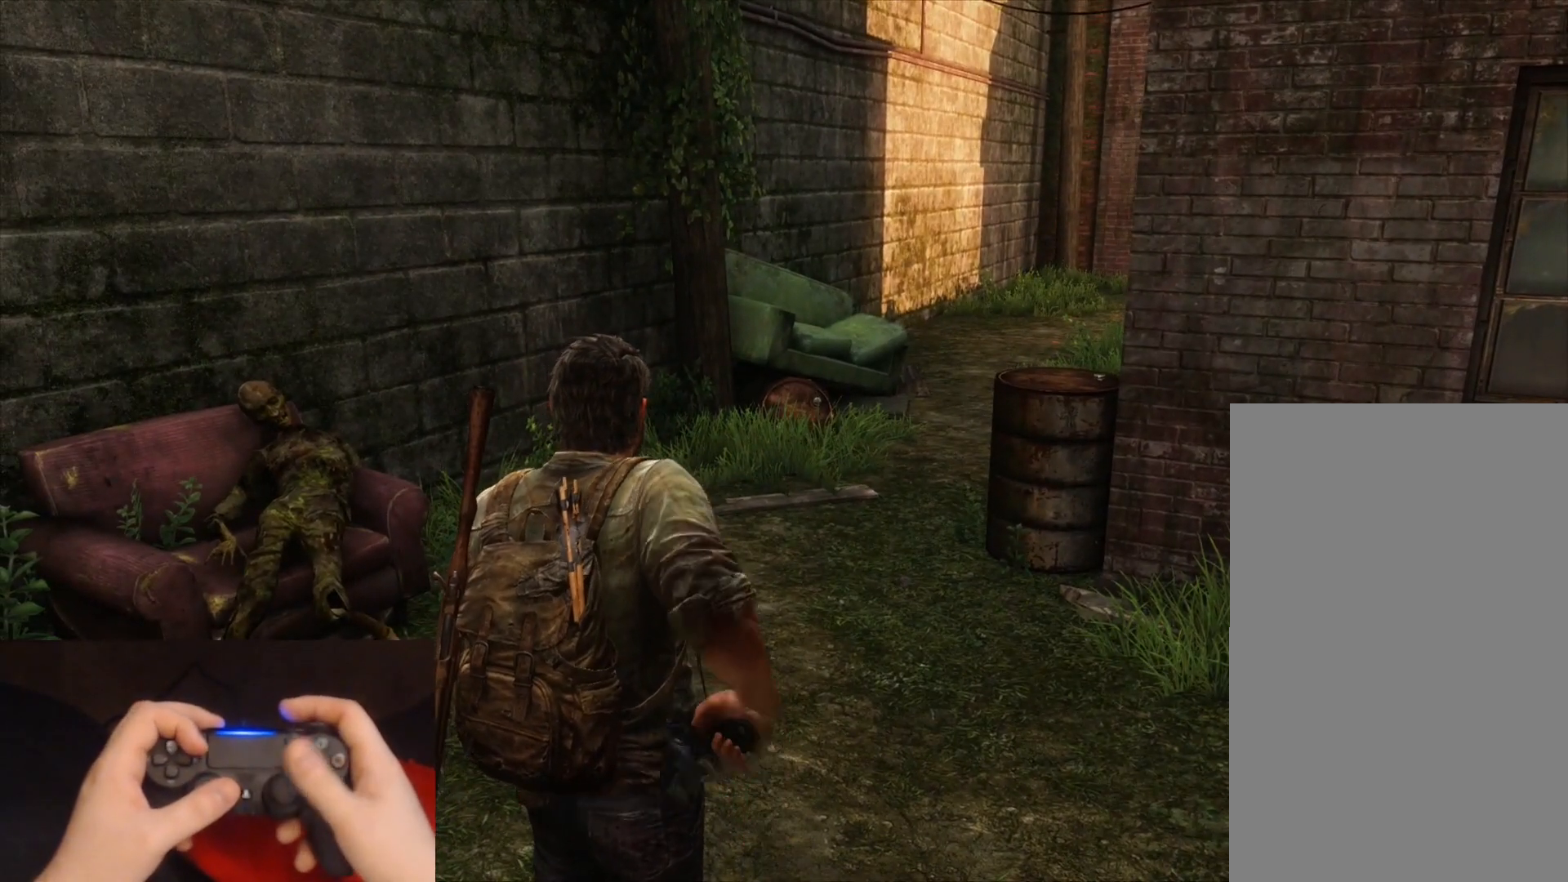
{"buttons": [], "left_stick": "center", "right_stick": "center", "events": []}
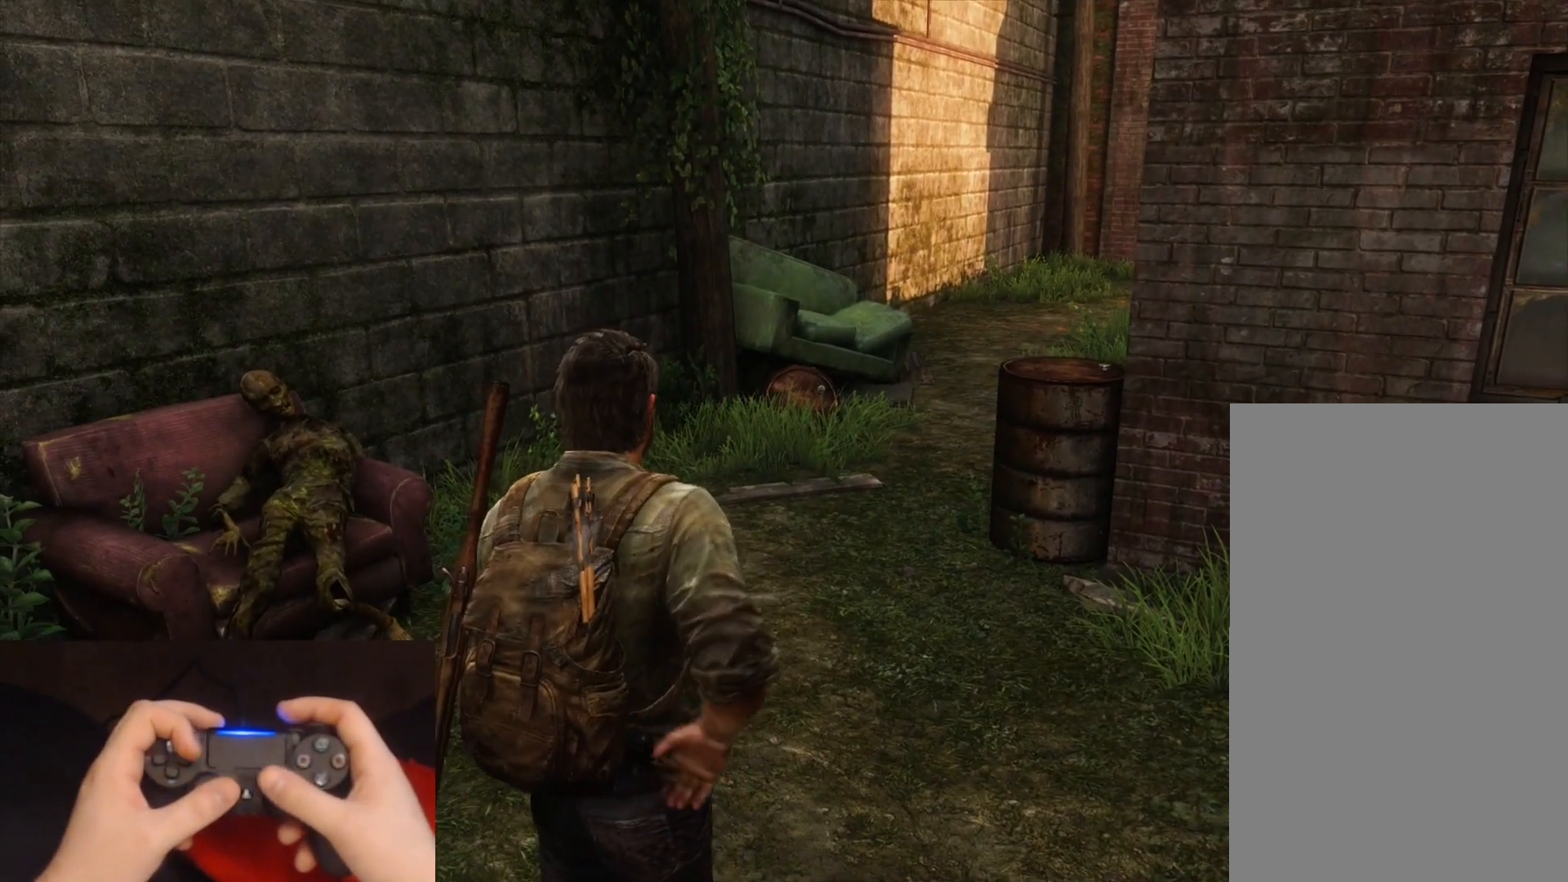
{"buttons": [], "left_stick": "center", "right_stick": "center", "events": [[250, "DPAD_RIGHT", "down"], [350, "DPAD_RIGHT", "up"]]}
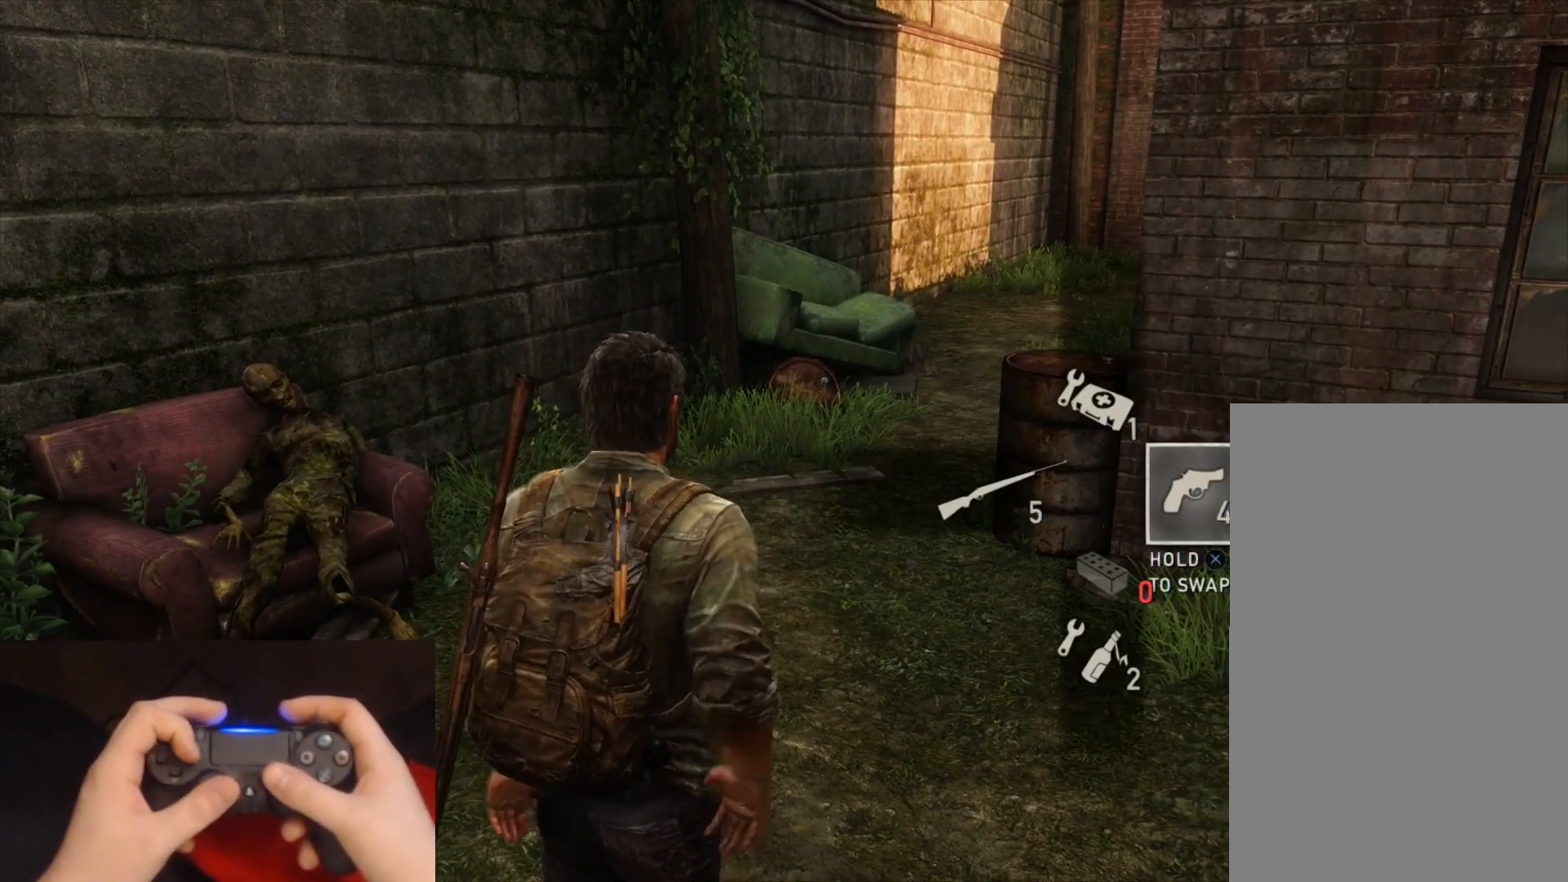
{"buttons": [], "left_stick": "center", "right_stick": "center", "events": []}
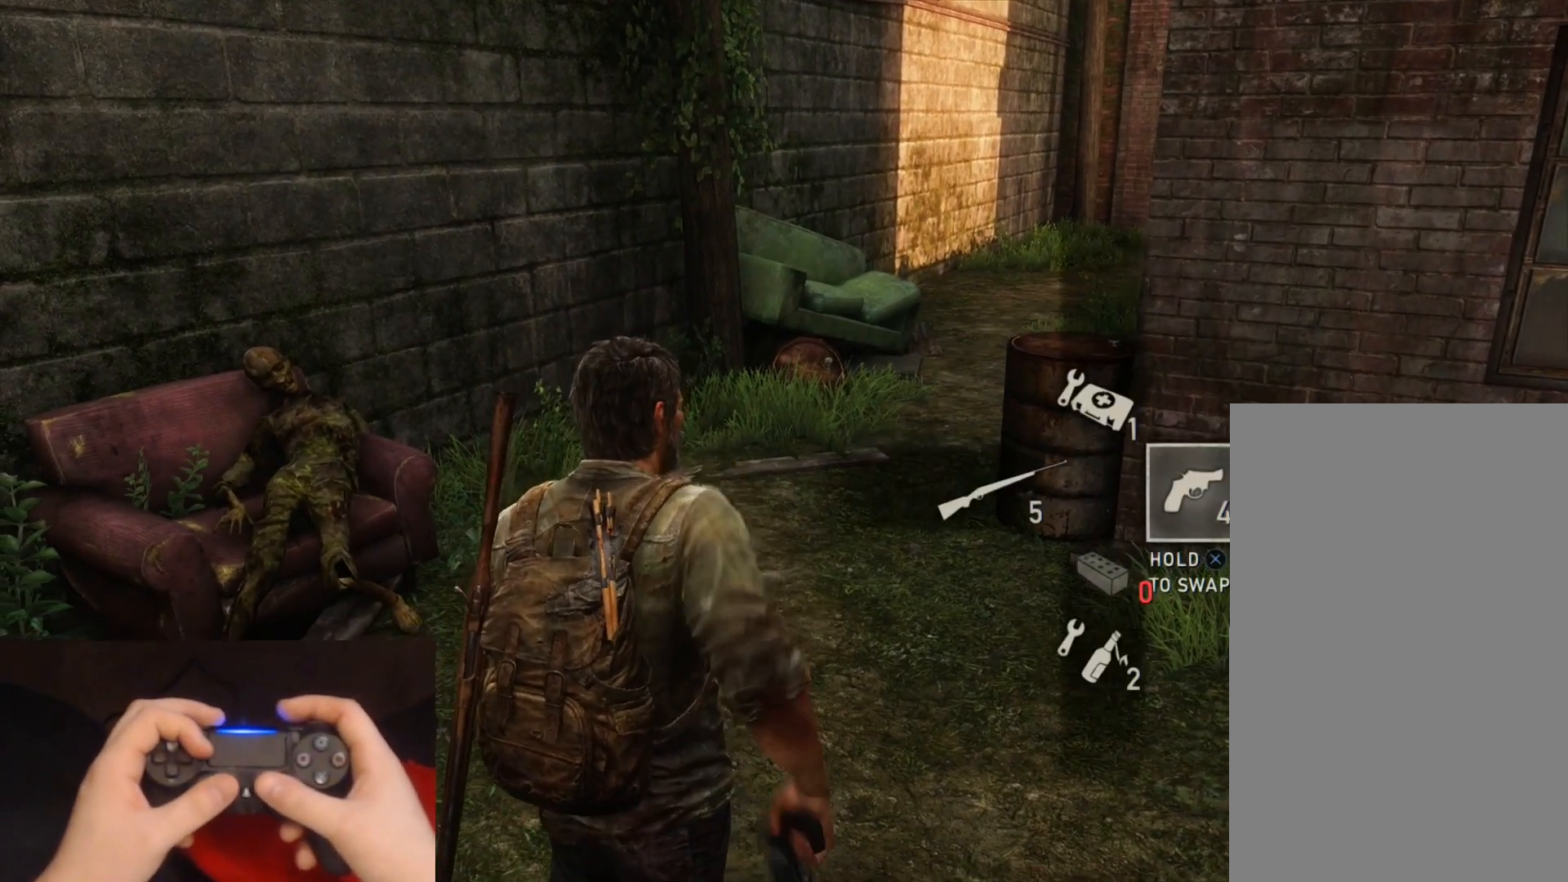
{"buttons": [], "left_stick": "up", "right_stick": "center", "events": [[233, "left_stick", "up"]]}
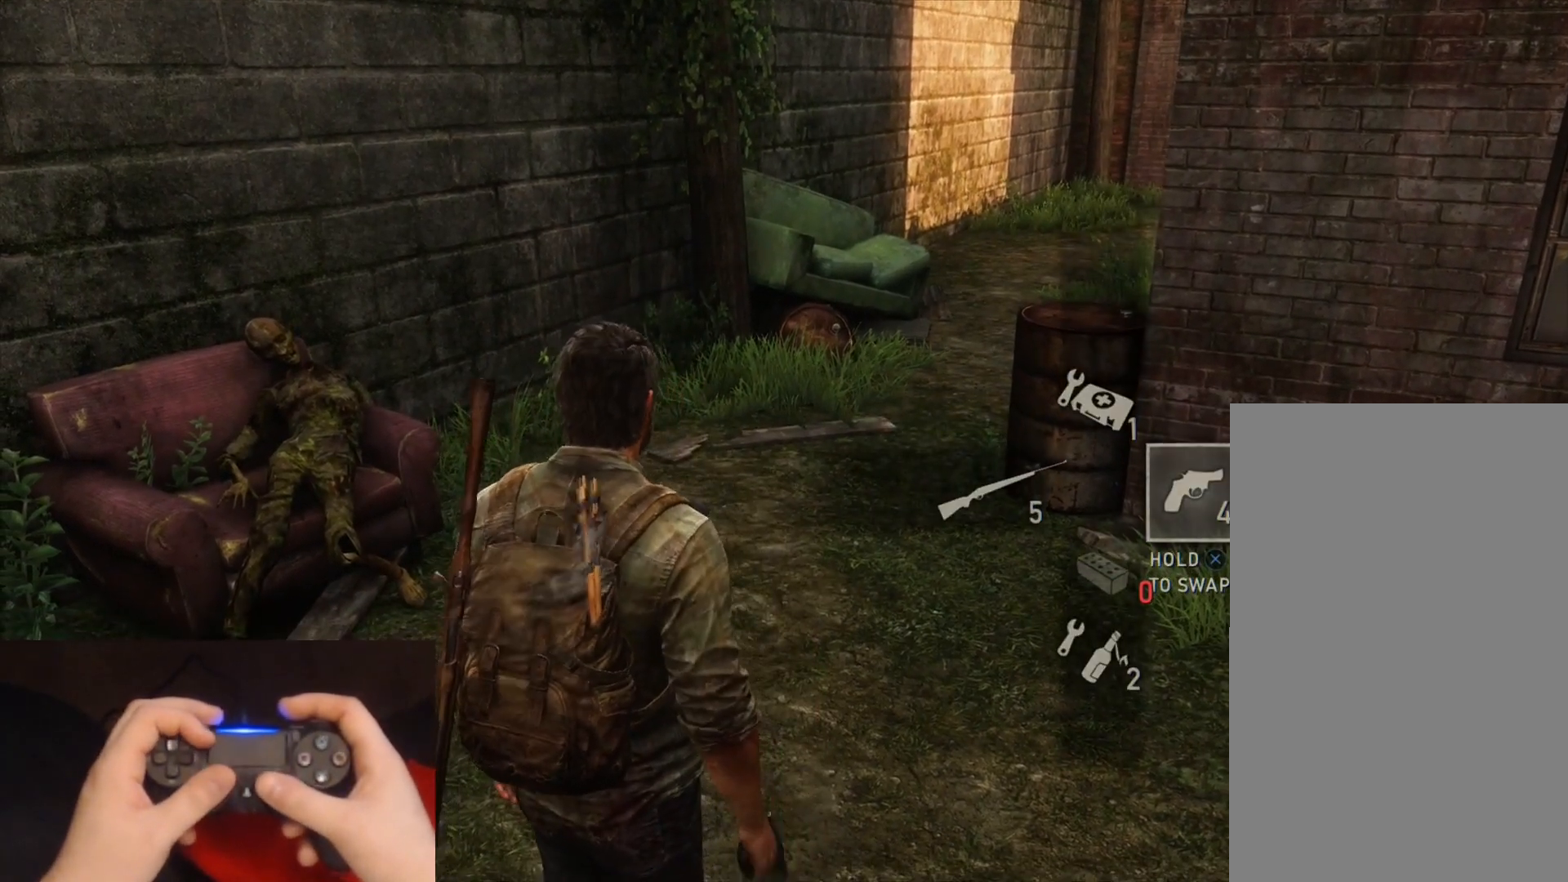
{"buttons": ["R1"], "left_stick": "up", "right_stick": "center", "events": [[400, "R1", "down"]]}
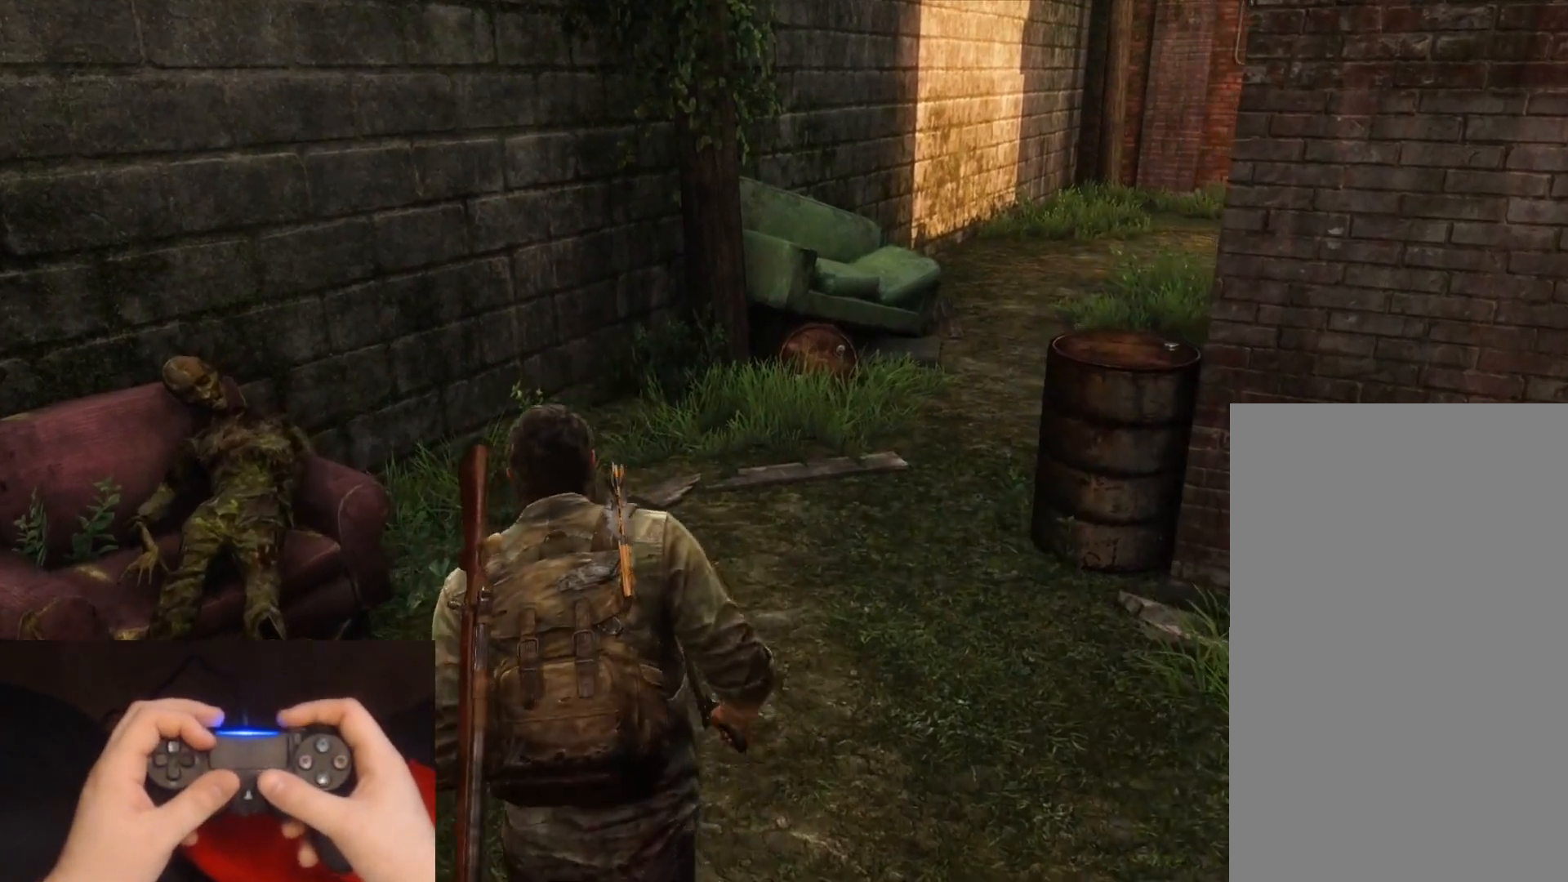
{"buttons": [], "left_stick": "up", "right_stick": "center", "events": [[33, "R1", "up"], [117, "right_stick", "right"], [433, "right_stick", "center"]]}
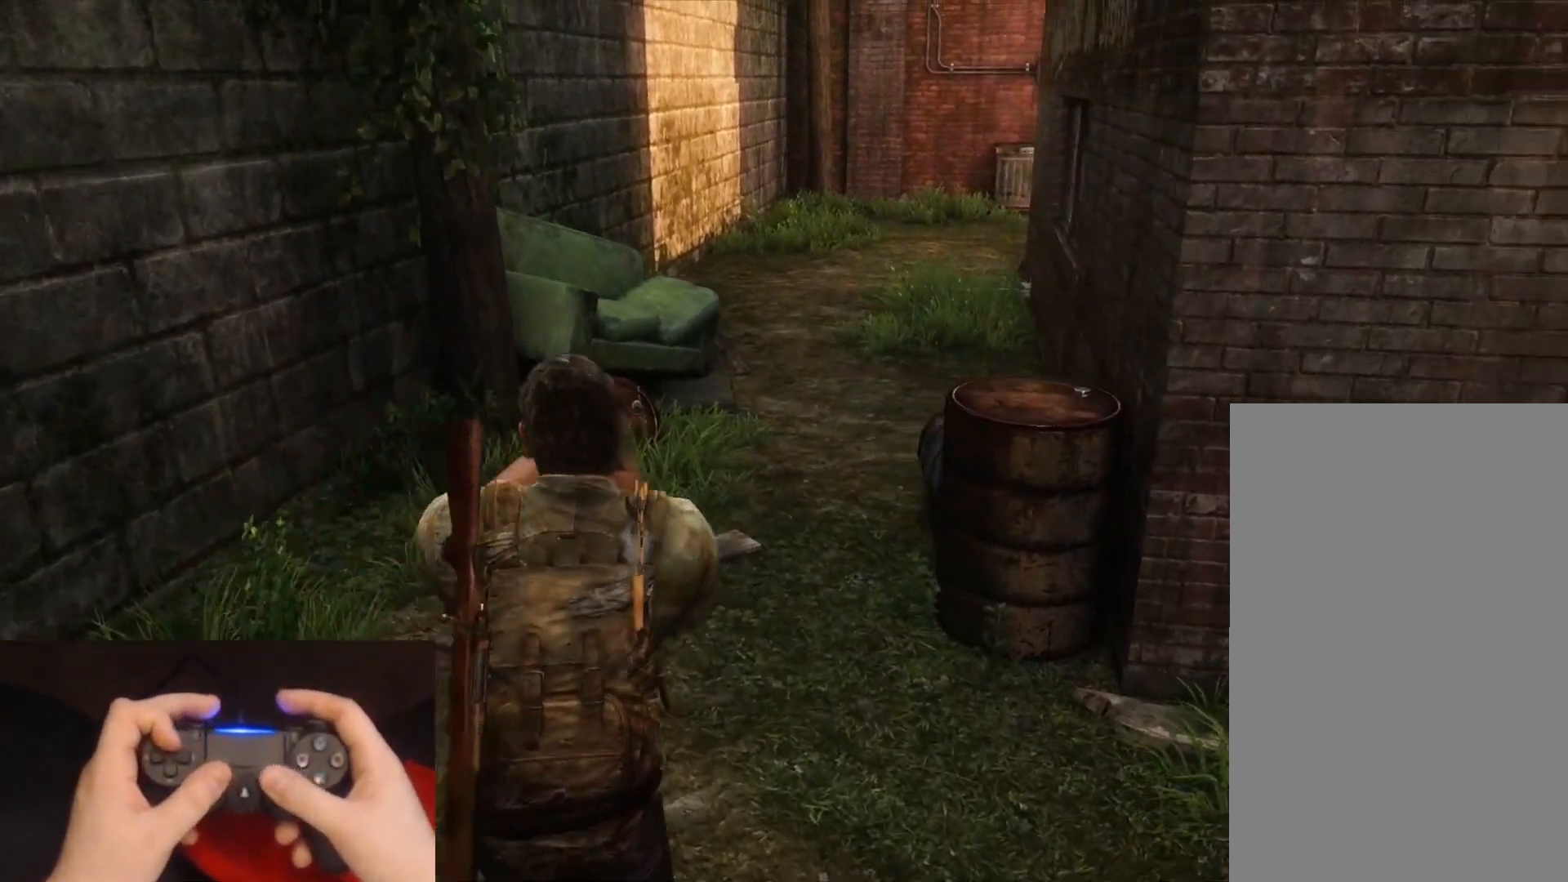
{"buttons": [], "left_stick": "up", "right_stick": "right", "events": [[100, "right_stick", "right"], [267, "right_stick", "center"], [400, "right_stick", "right"]]}
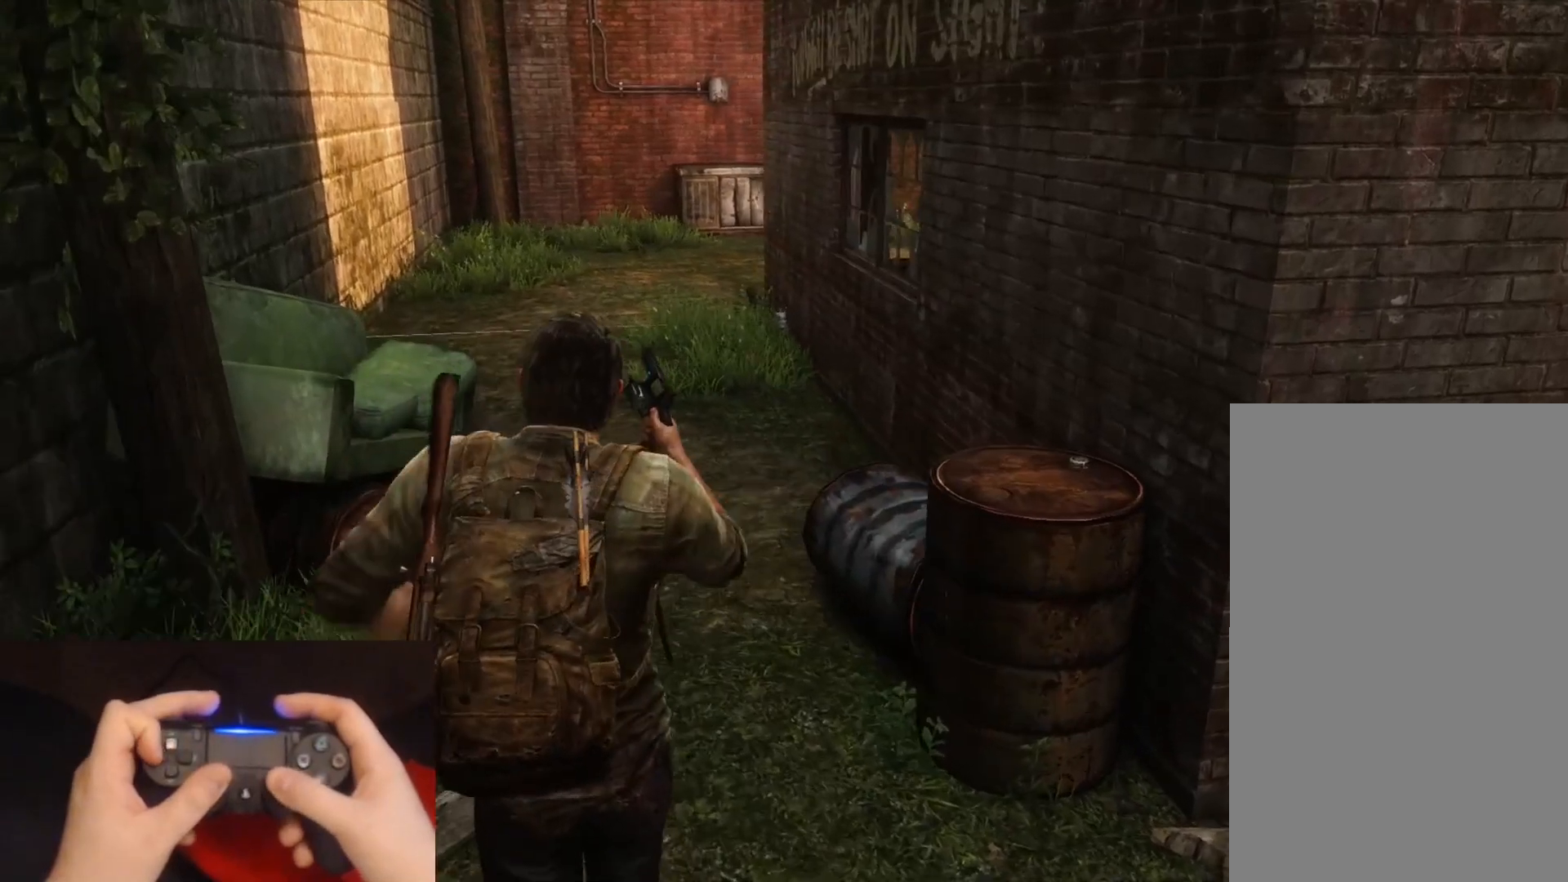
{"buttons": [], "left_stick": "up", "right_stick": "center", "events": [[33, "right_stick", "center"], [200, "right_stick", "right"], [267, "right_stick", "center"]]}
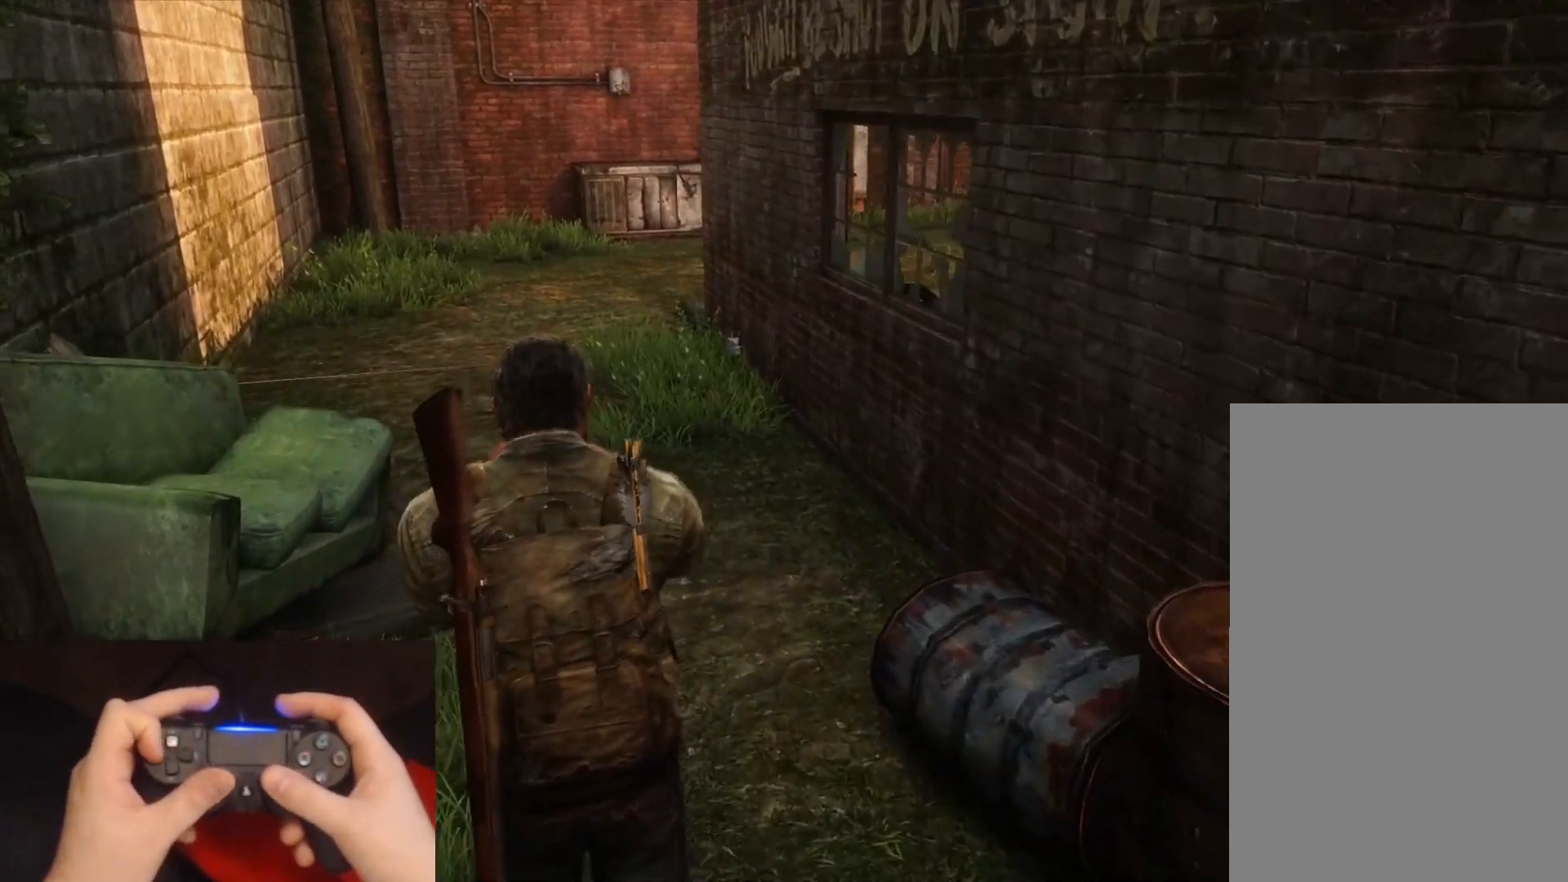
{"buttons": ["L1"], "left_stick": "center", "right_stick": "center", "events": [[100, "DPAD_LEFT", "down"], [183, "DPAD_LEFT", "up"], [250, "DPAD_RIGHT", "down"], [383, "DPAD_RIGHT", "up"], [450, "L1", "down"], [467, "left_stick", "center"]]}
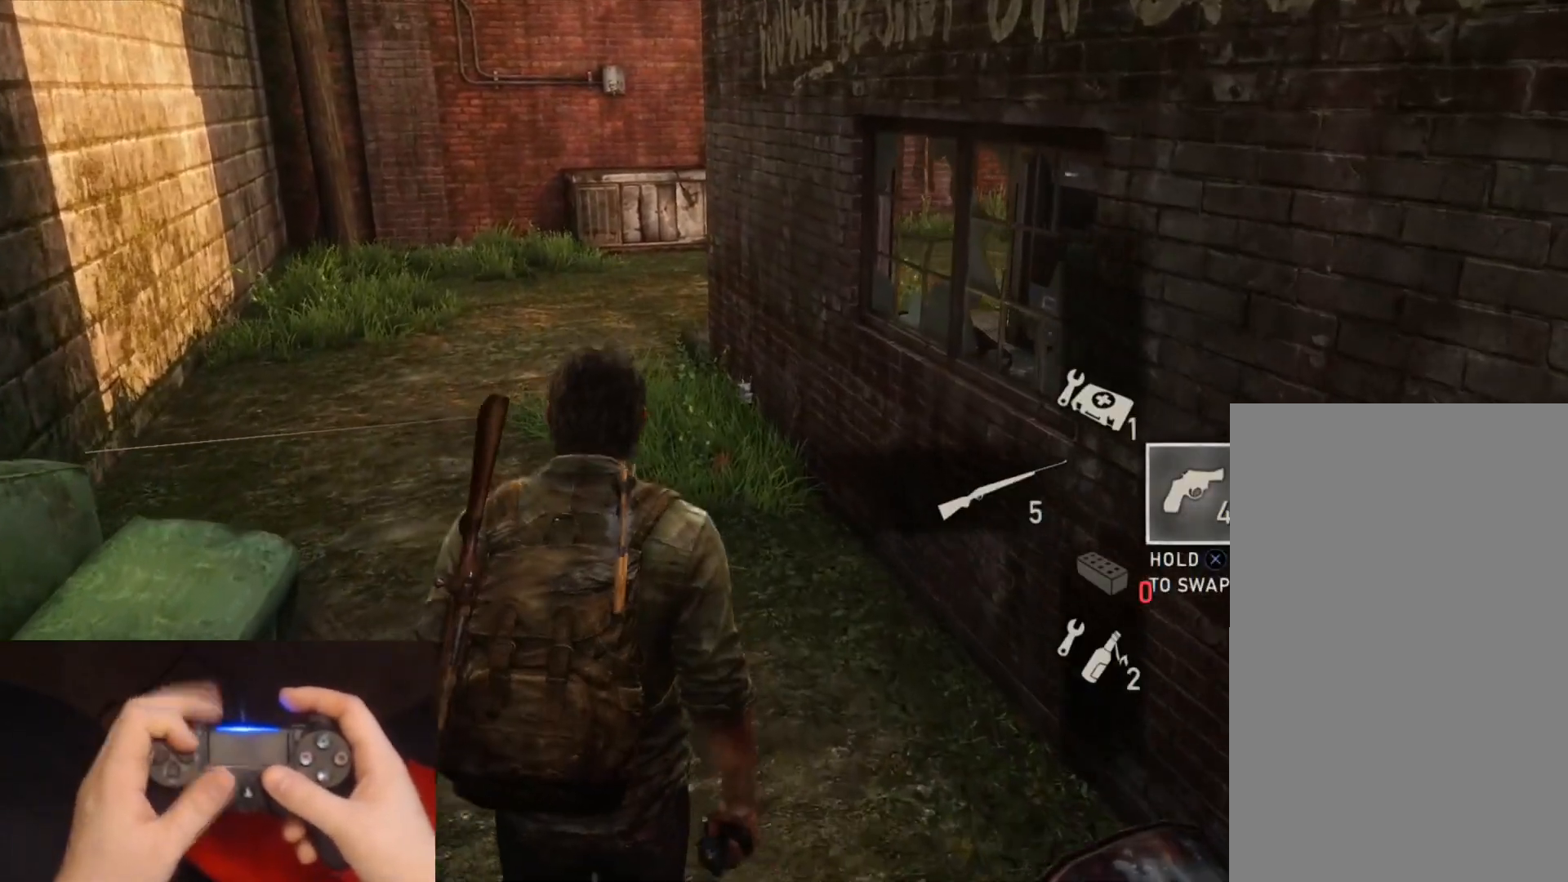
{"buttons": ["L1"], "left_stick": "center", "right_stick": "up-left", "events": [[433, "right_stick", "up-left"]]}
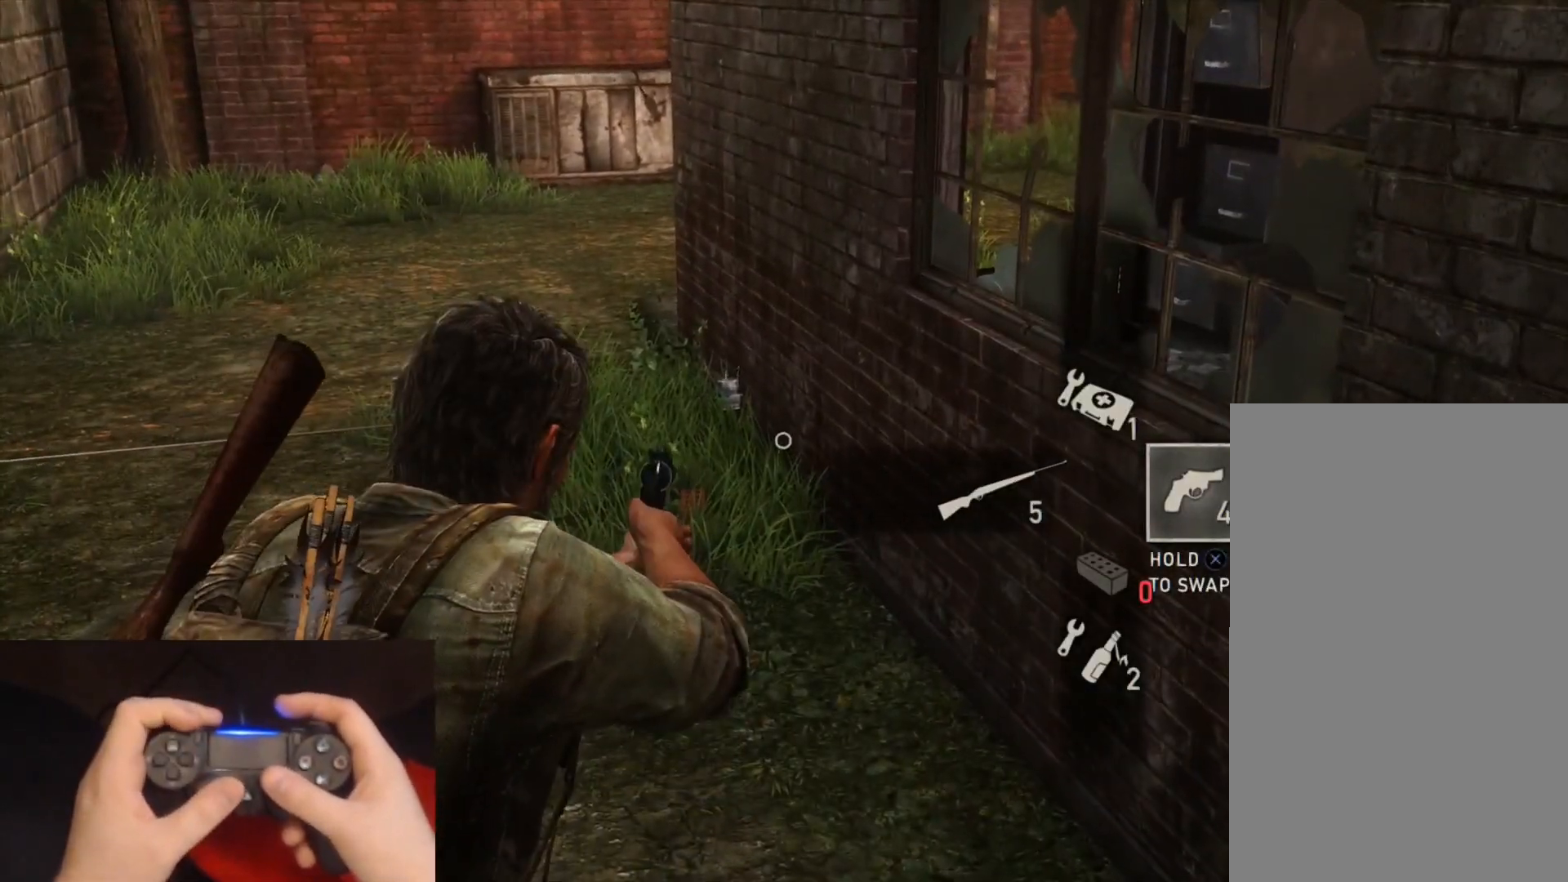
{"buttons": ["L1"], "left_stick": "center", "right_stick": "up-left", "events": []}
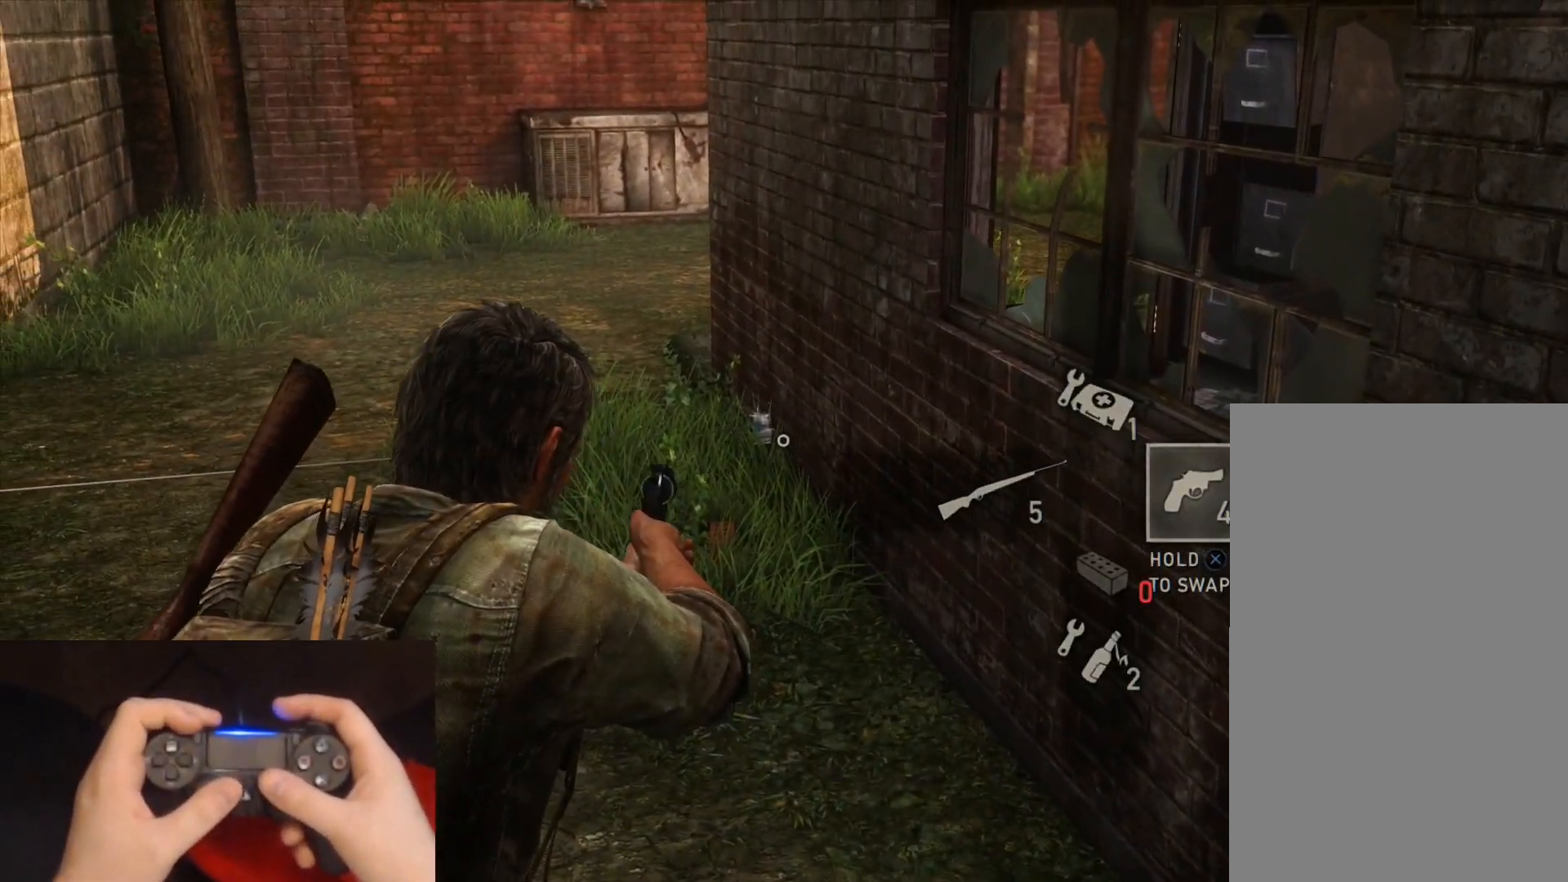
{"buttons": ["L1"], "left_stick": "center", "right_stick": "left", "events": [[317, "right_stick", "left"]]}
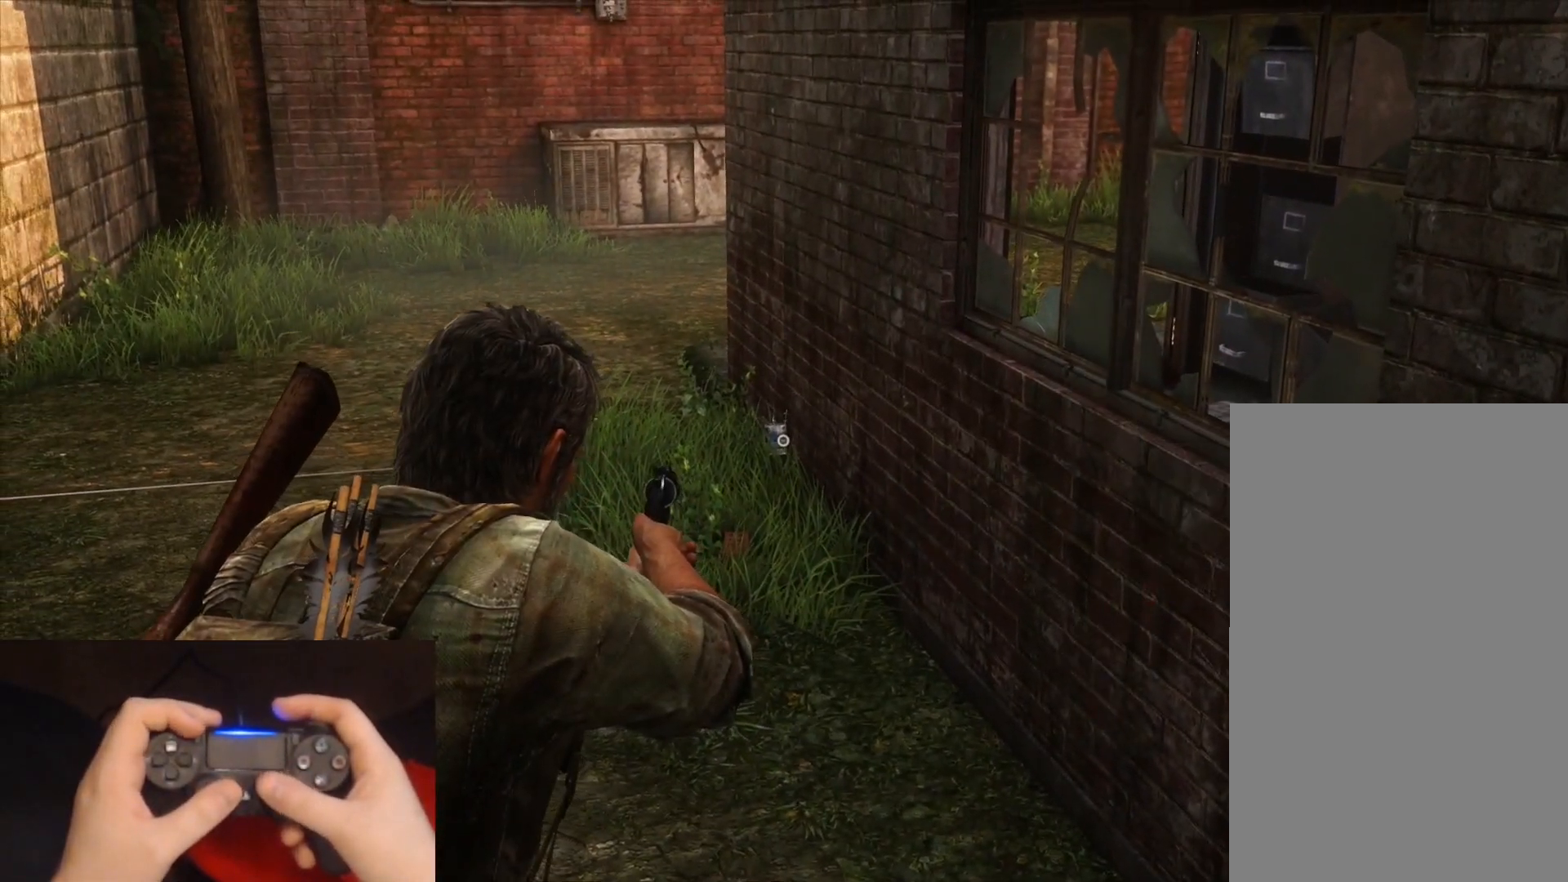
{"buttons": ["L1"], "left_stick": "center", "right_stick": "up-left", "events": [[133, "right_stick", "center"], [467, "right_stick", "up-left"]]}
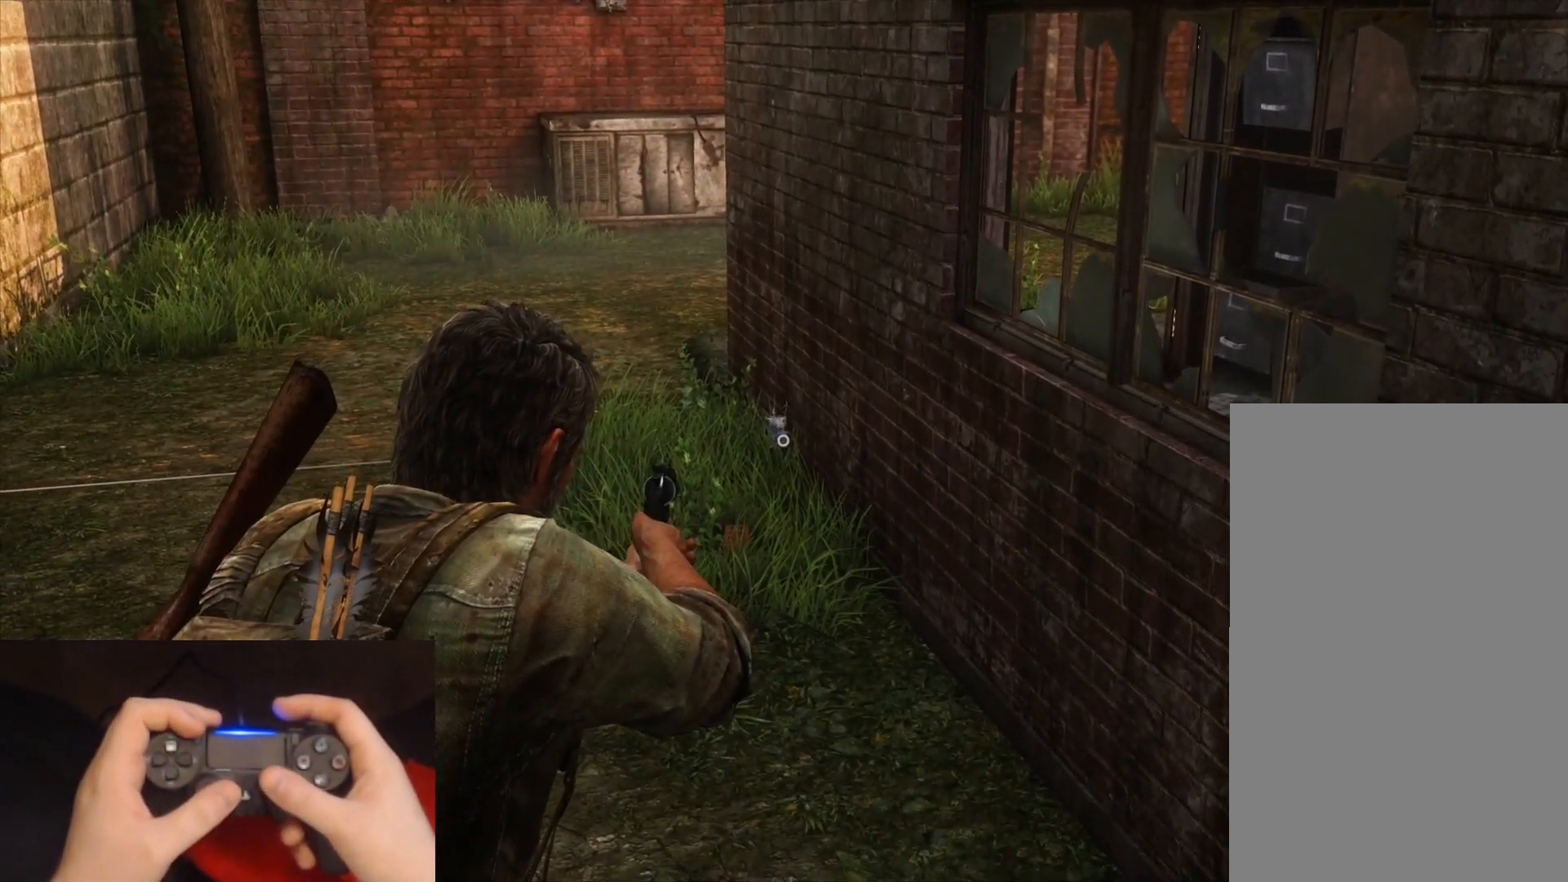
{"buttons": ["L1", "R1"], "left_stick": "up", "right_stick": "up-left", "events": [[417, "R1", "down"], [500, "left_stick", "up"]]}
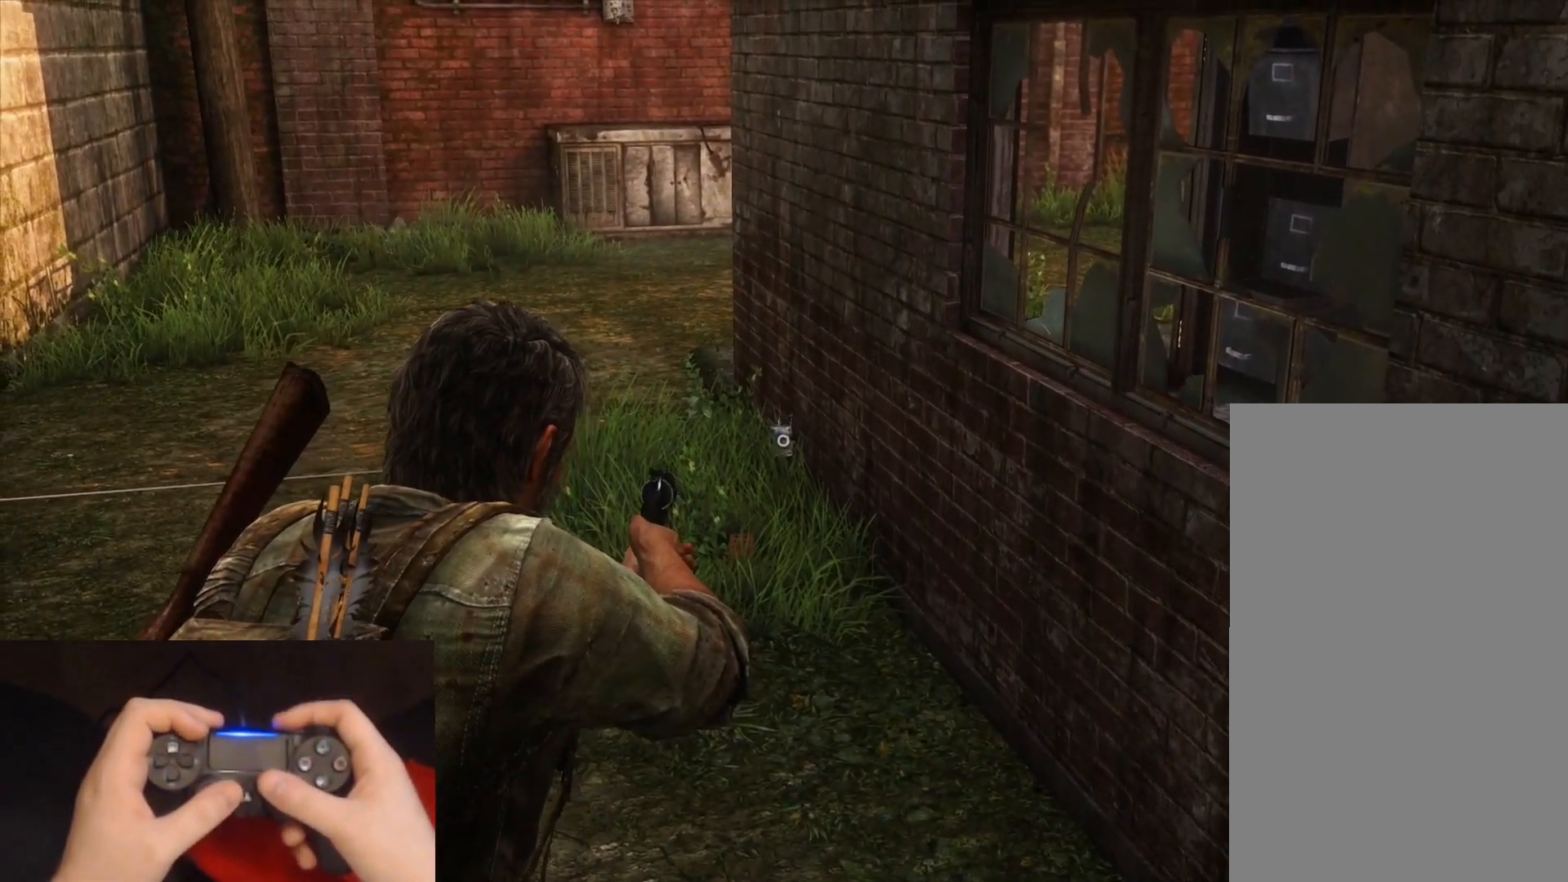
{"buttons": ["L2"], "left_stick": "up", "right_stick": "center", "events": [[17, "right_stick", "center"], [33, "L1", "up"], [33, "R1", "up"], [150, "L2", "down"], [233, "right_stick", "down"], [417, "right_stick", "center"]]}
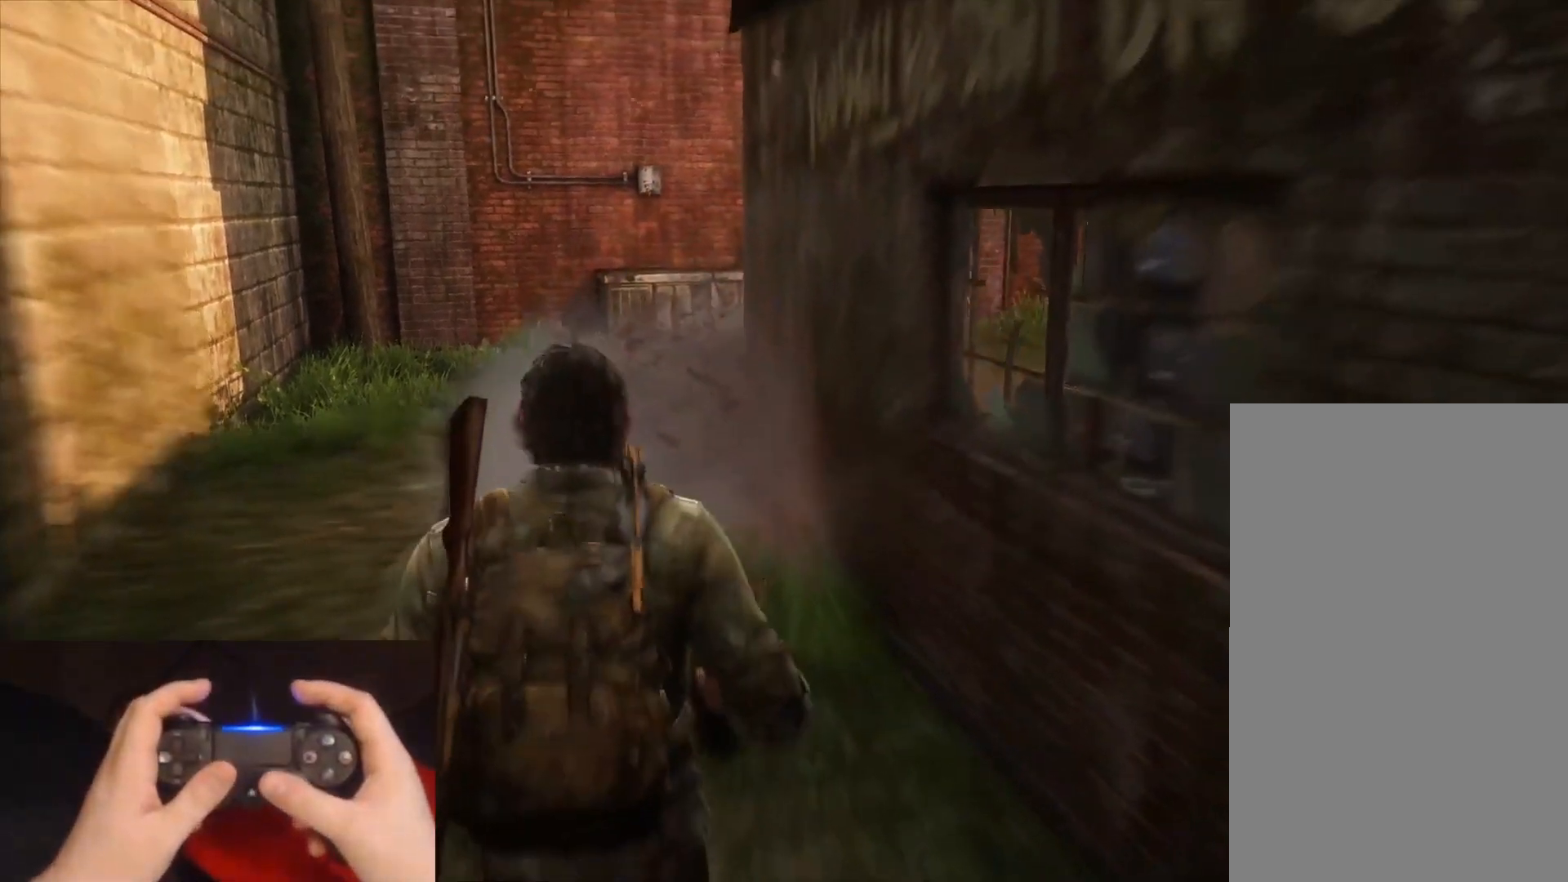
{"buttons": ["L2"], "left_stick": "up", "right_stick": "down-right", "events": [[400, "right_stick", "down-right"]]}
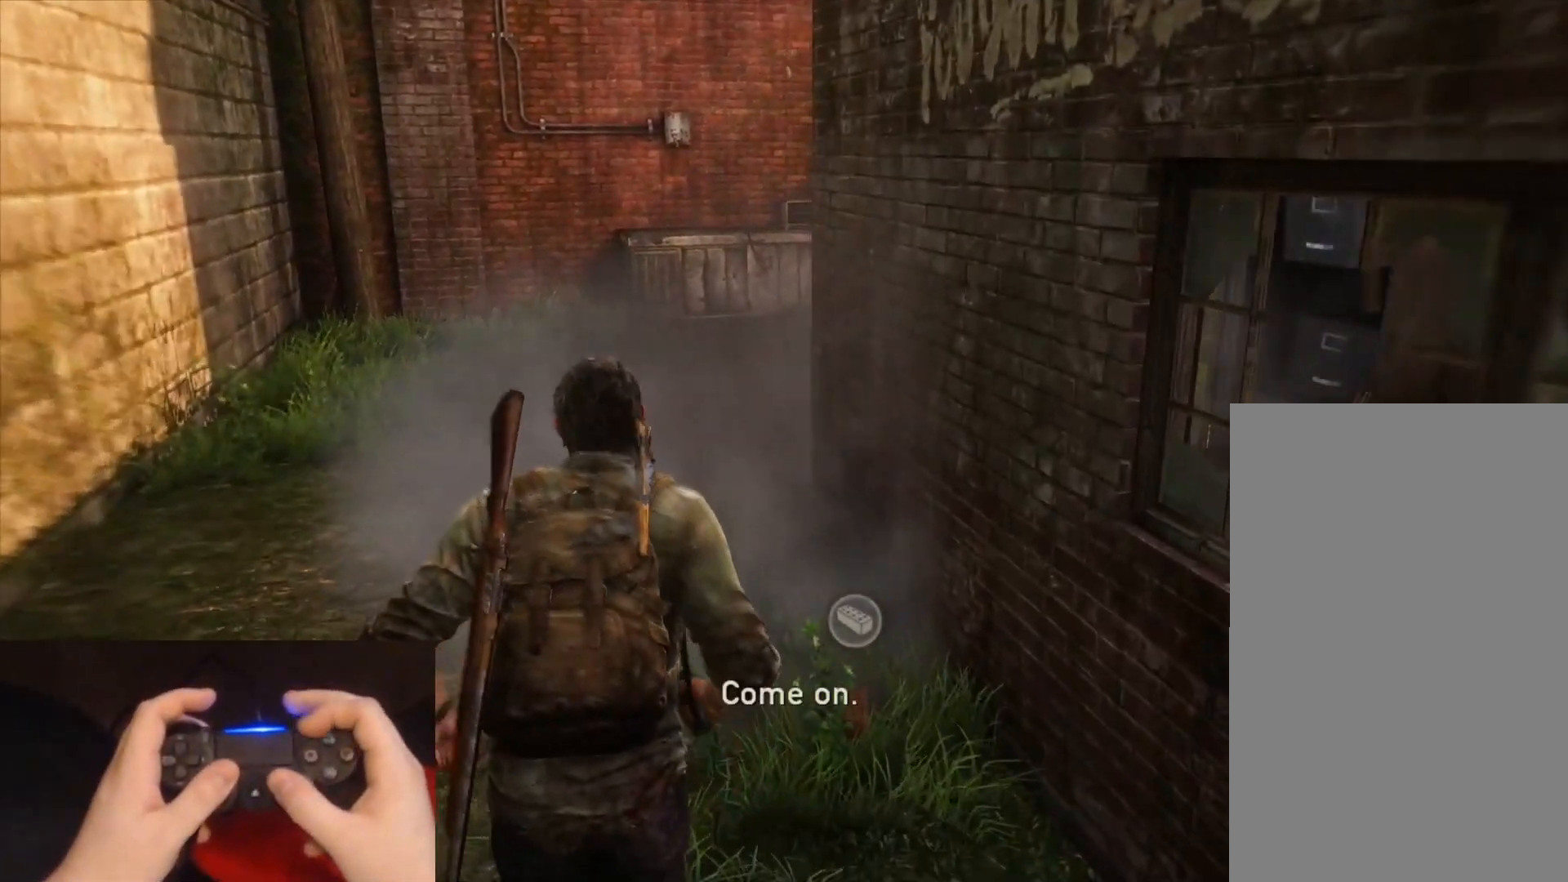
{"buttons": ["L2"], "left_stick": "up", "right_stick": "right", "events": [[83, "right_stick", "center"], [433, "right_stick", "right"]]}
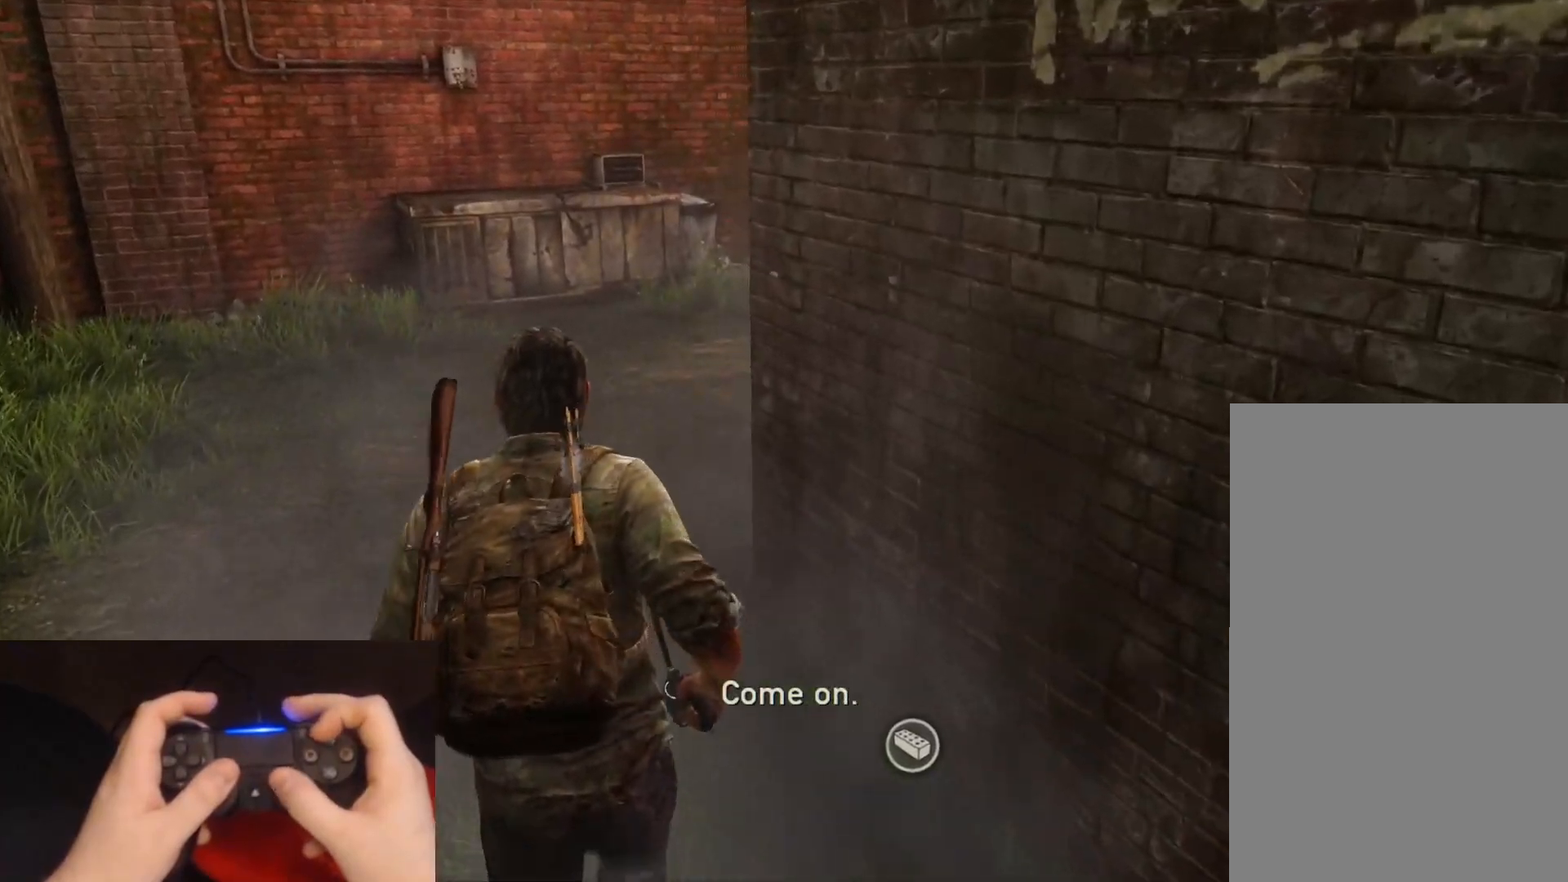
{"buttons": ["L2"], "left_stick": "up-left", "right_stick": "right", "events": [[100, "left_stick", "up-left"]]}
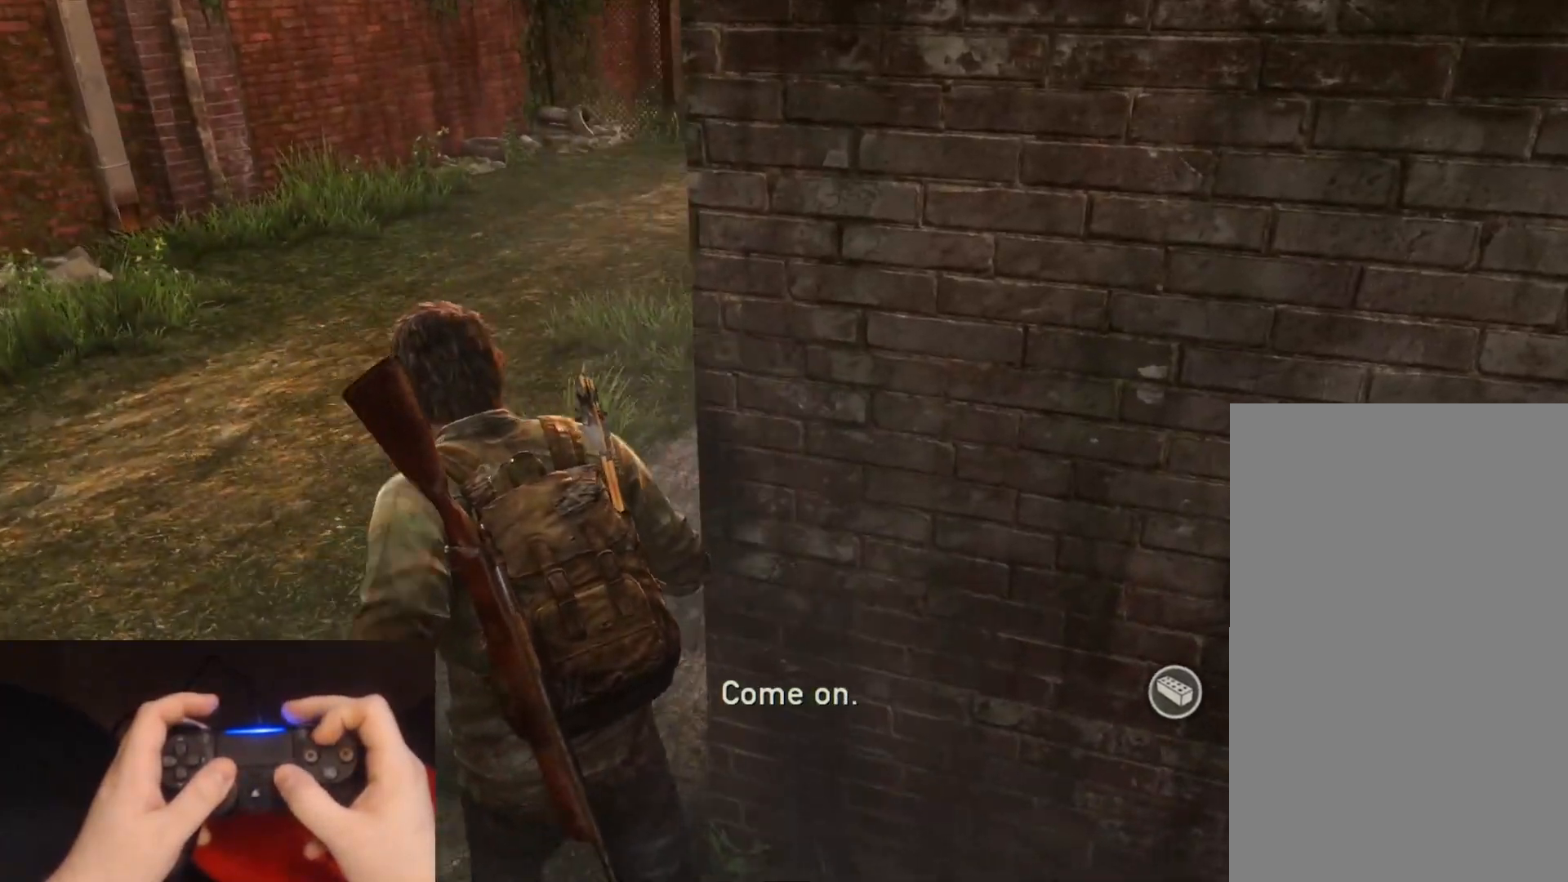
{"buttons": ["L2"], "left_stick": "up-left", "right_stick": "center", "events": [[350, "TRIANGLE", "down"], [417, "right_stick", "center"], [500, "TRIANGLE", "up"]]}
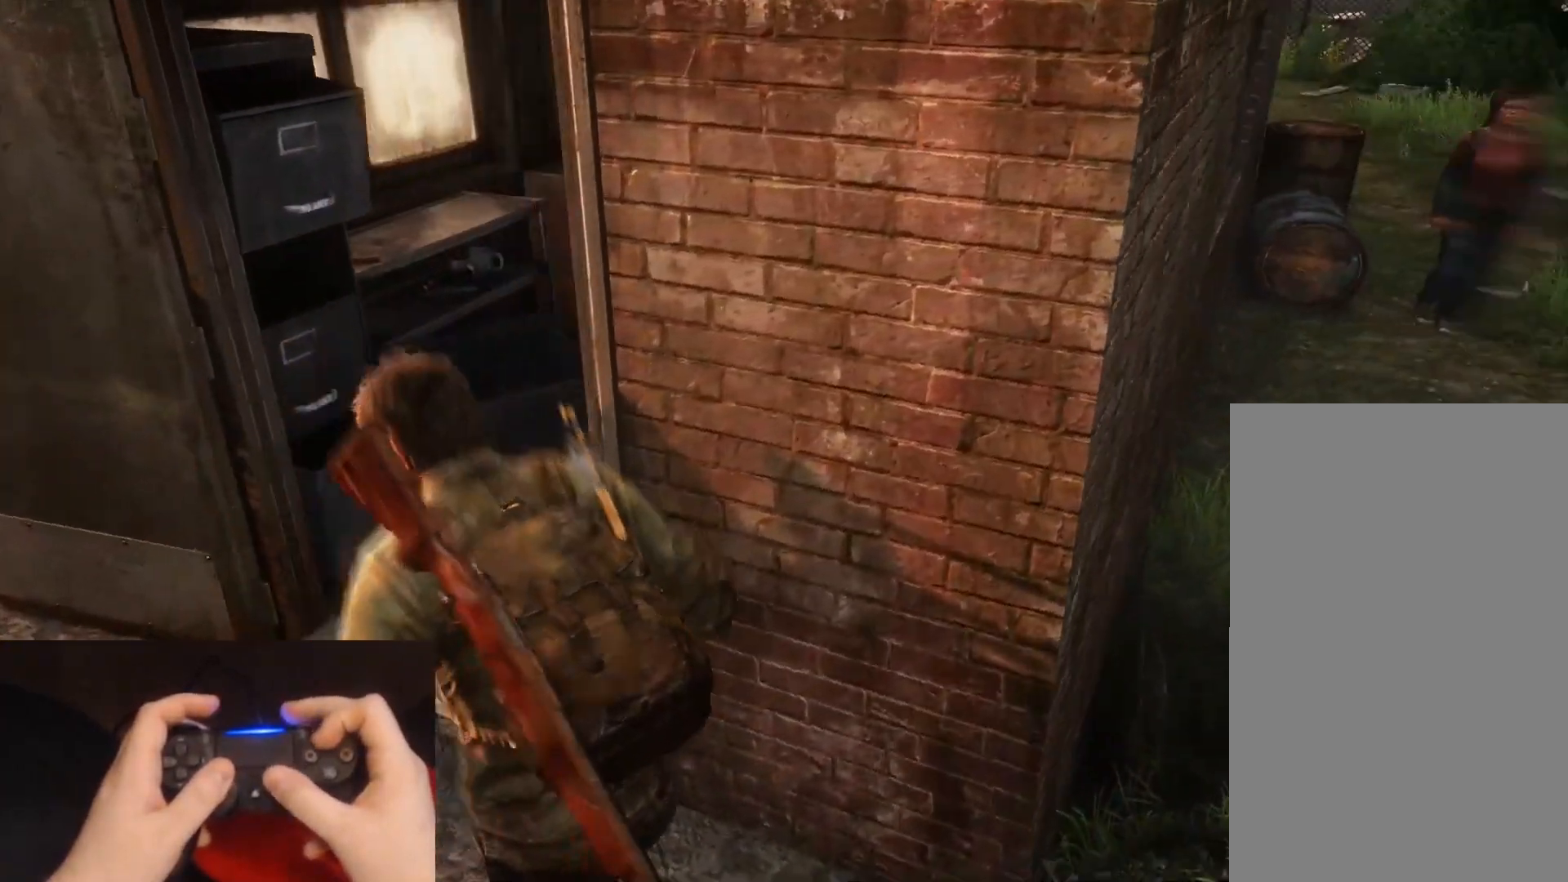
{"buttons": ["L2"], "left_stick": "up", "right_stick": "center", "events": [[150, "right_stick", "right"], [350, "left_stick", "up"], [367, "right_stick", "center"]]}